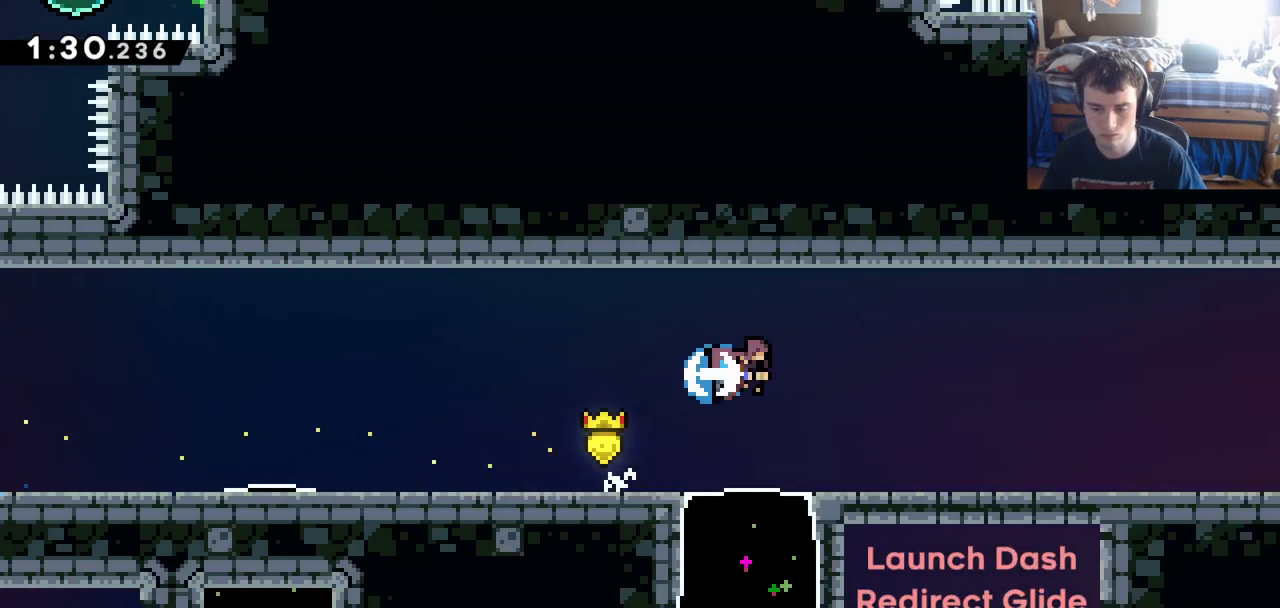
Gameplay with keyboard; each line is a JSON object with the keys held at the frame after it. "events" lists presses ("down") and releases ("up") of "a", "c", "d", "down", "left", "r", "right", "s", "shift", "up", "x" and "z" between this image and that frame as [ms after this image, input, new state], when the widget could be followed in between. No other keys are recorded. Mouse input is not recorded.
{"keys": ["down", "right", "x"], "events": [[33, "x", "up"], [450, "down", "down"], [450, "x", "down"]]}
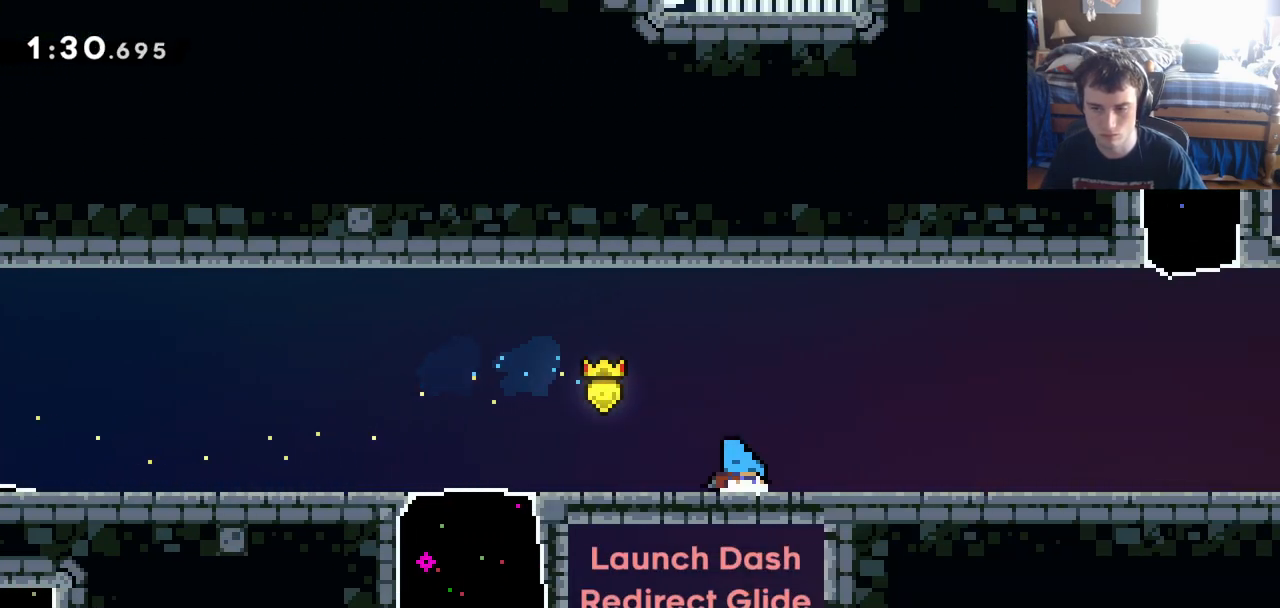
{"keys": [], "events": [[33, "x", "up"], [83, "c", "down"], [83, "down", "up"], [133, "c", "up"], [233, "right", "up"]]}
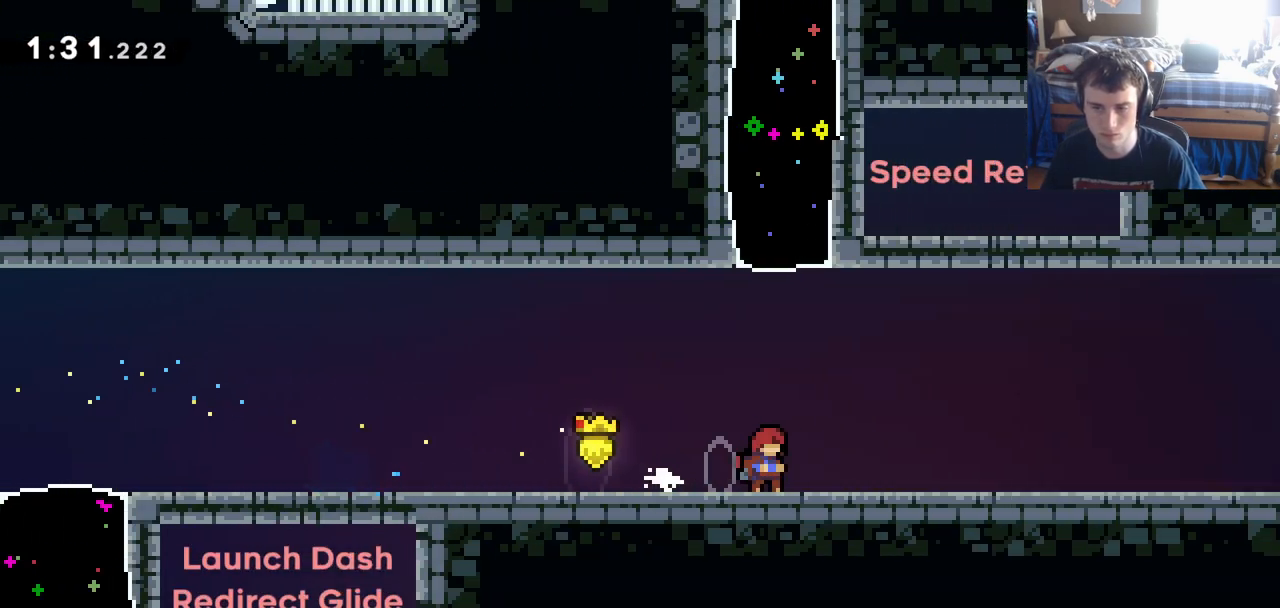
{"keys": [], "events": [[67, "c", "down"], [250, "up", "down"], [250, "x", "down"], [300, "c", "up"], [350, "x", "up"], [500, "up", "up"]]}
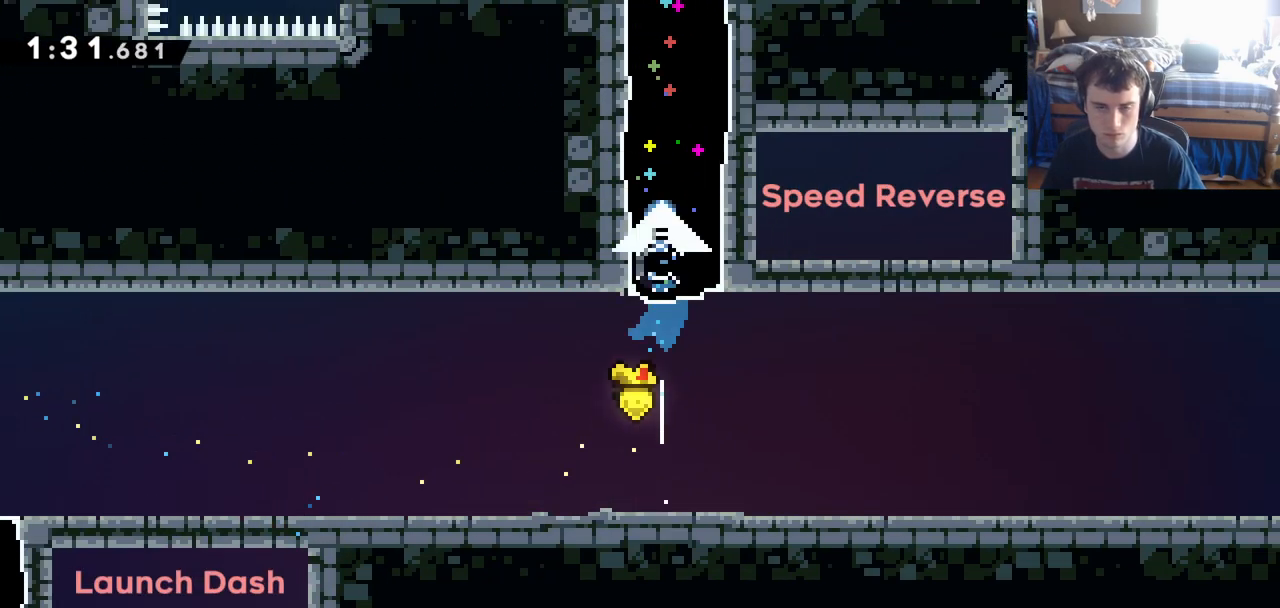
{"keys": [], "events": []}
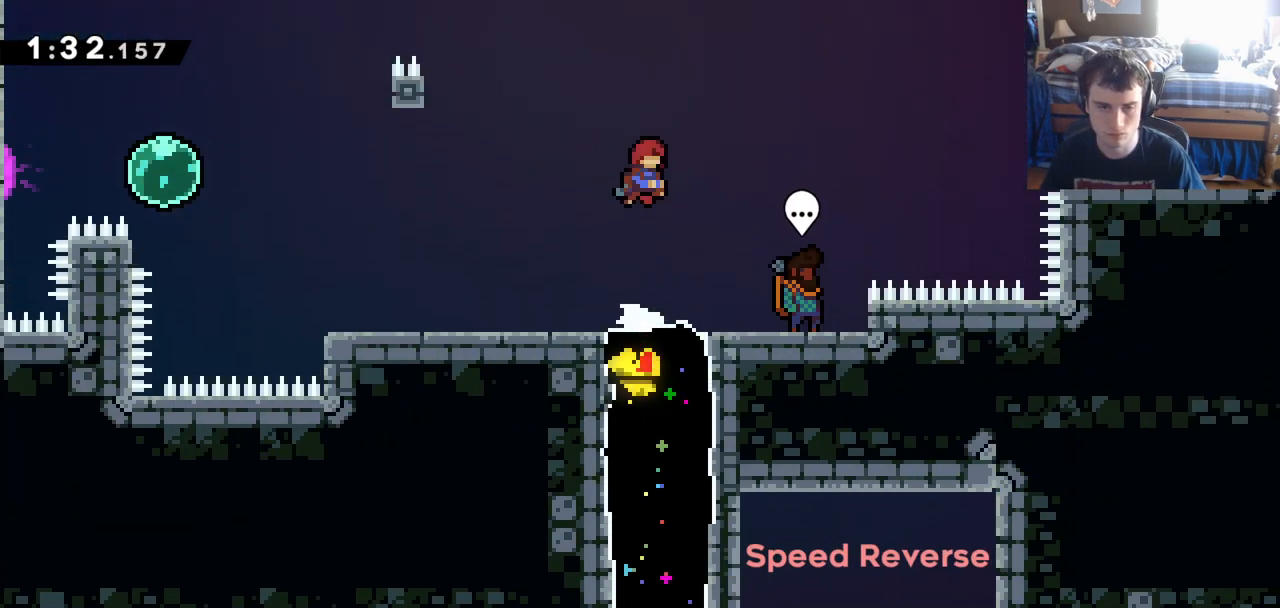
{"keys": [], "events": [[100, "left", "down"], [433, "left", "up"]]}
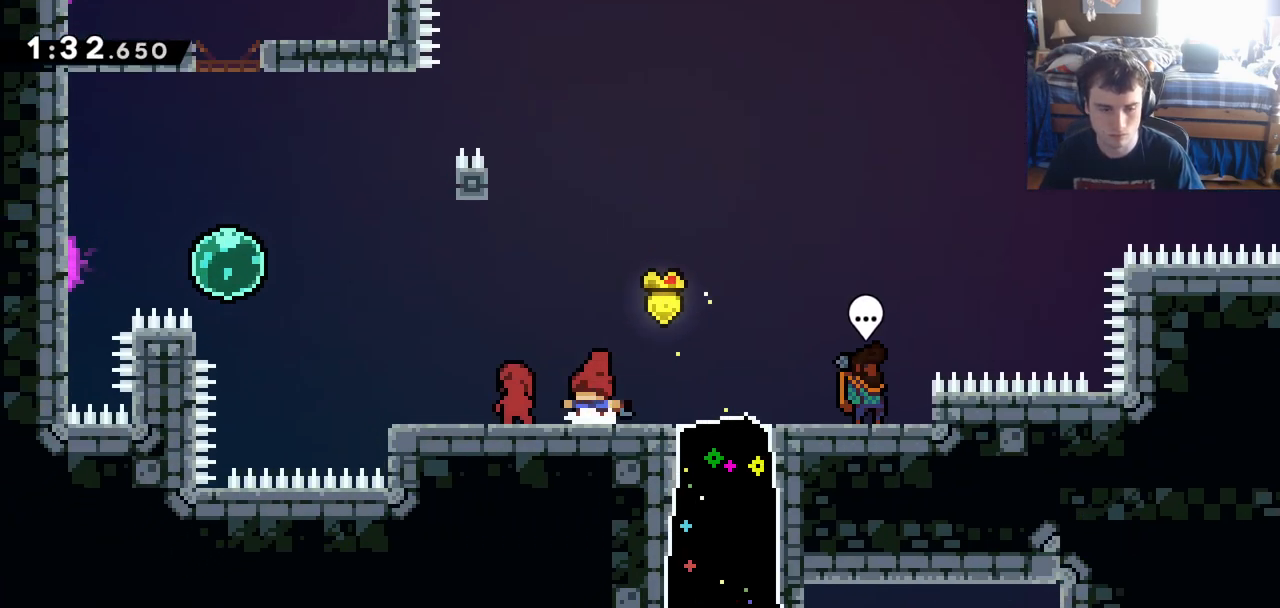
{"keys": [], "events": [[250, "left", "down"], [450, "left", "up"]]}
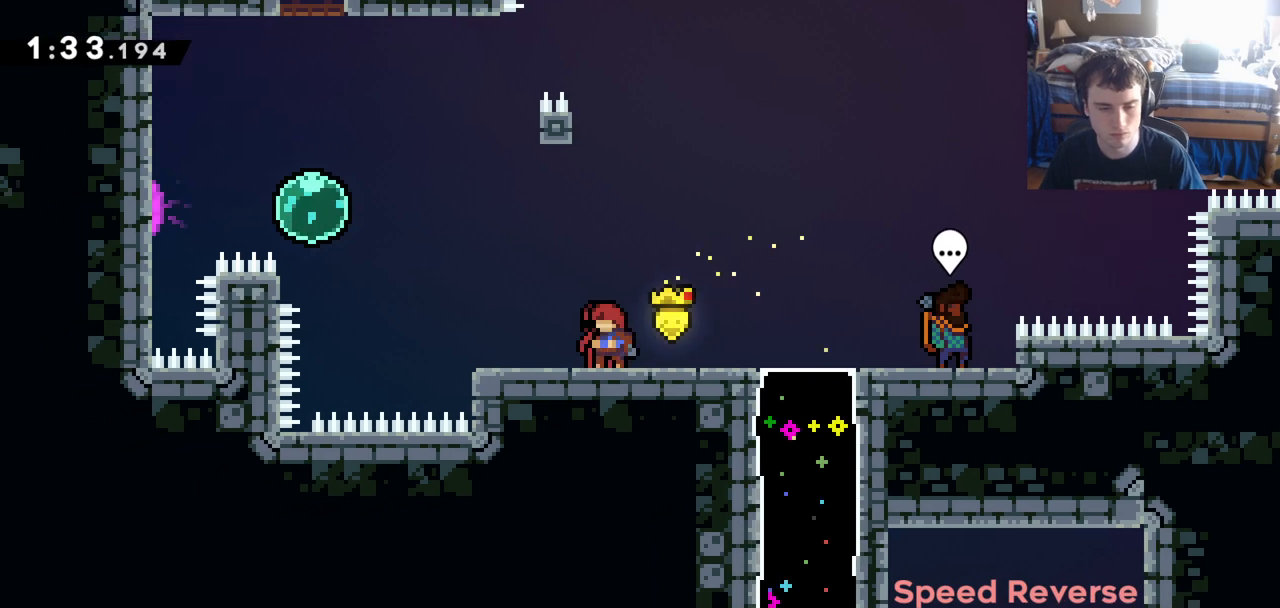
{"keys": [], "events": [[83, "left", "down"], [133, "left", "up"]]}
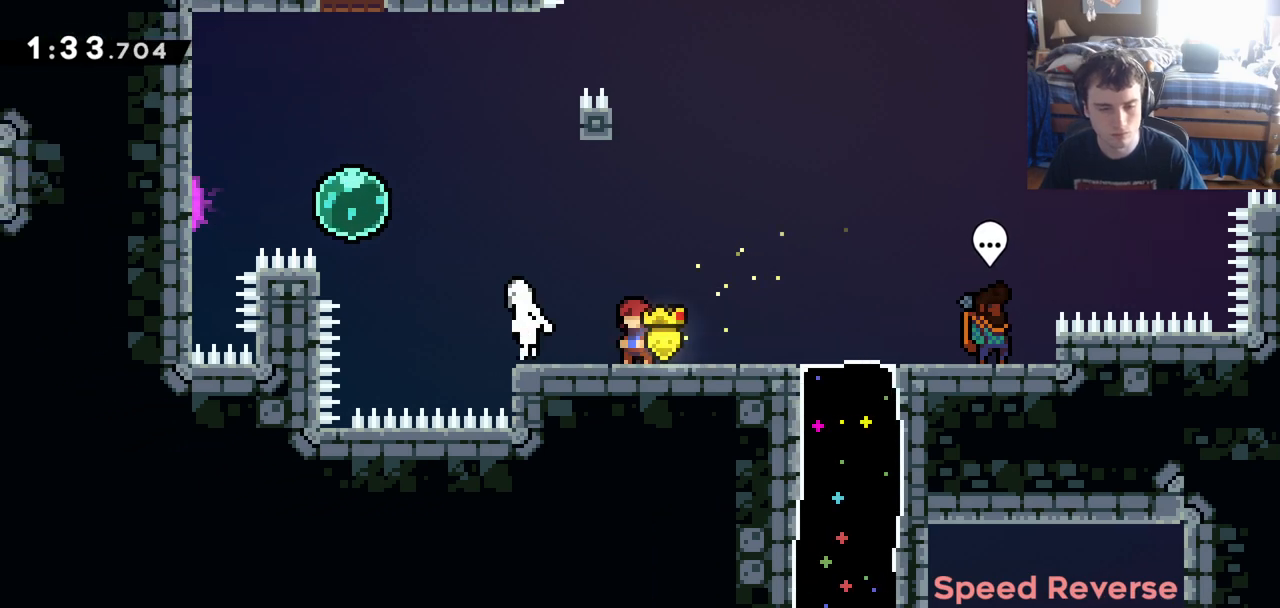
{"keys": ["down", "left", "x"], "events": [[433, "down", "down"], [433, "left", "down"], [433, "x", "down"]]}
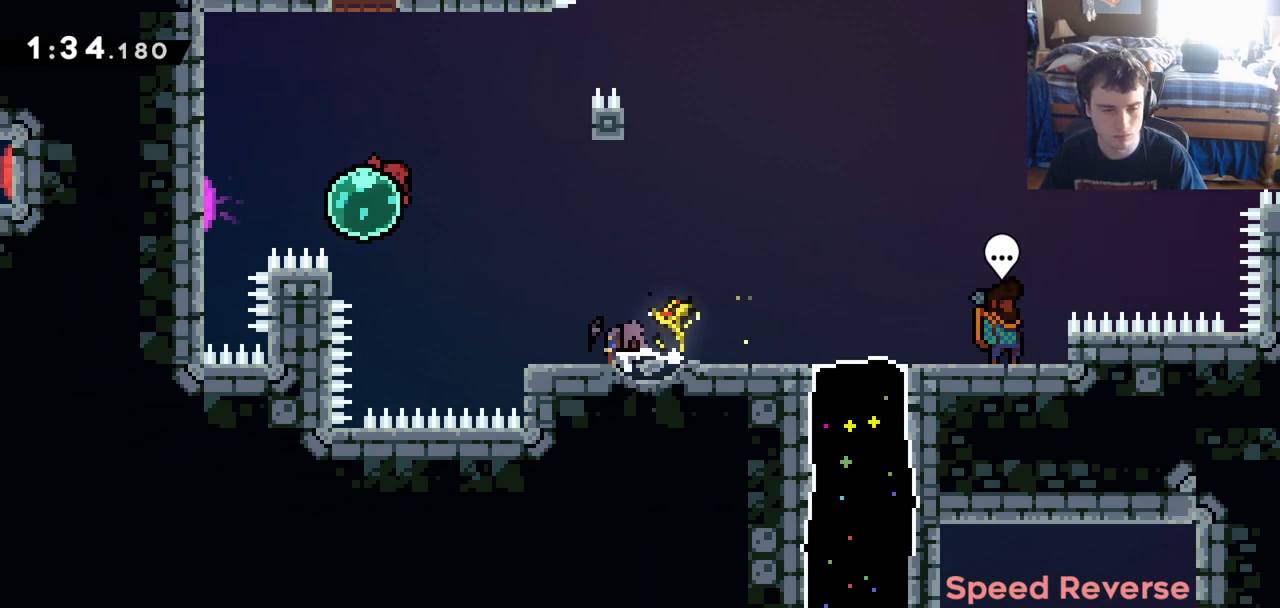
{"keys": ["right", "s", "up"], "events": [[33, "down", "up"], [33, "x", "up"], [117, "c", "down"], [167, "s", "down"], [167, "up", "down"], [217, "c", "up"], [300, "s", "up"], [400, "left", "up"], [450, "right", "down"], [483, "s", "down"]]}
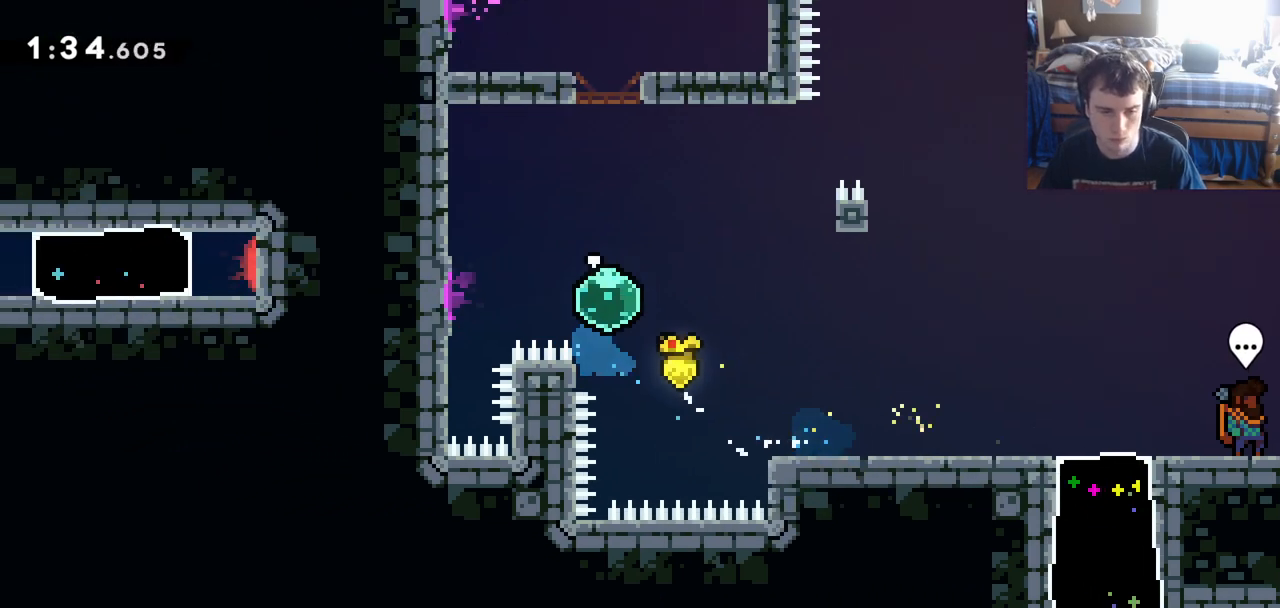
{"keys": ["c", "right", "up", "z"], "events": [[33, "z", "down"], [83, "s", "up"], [233, "c", "down"]]}
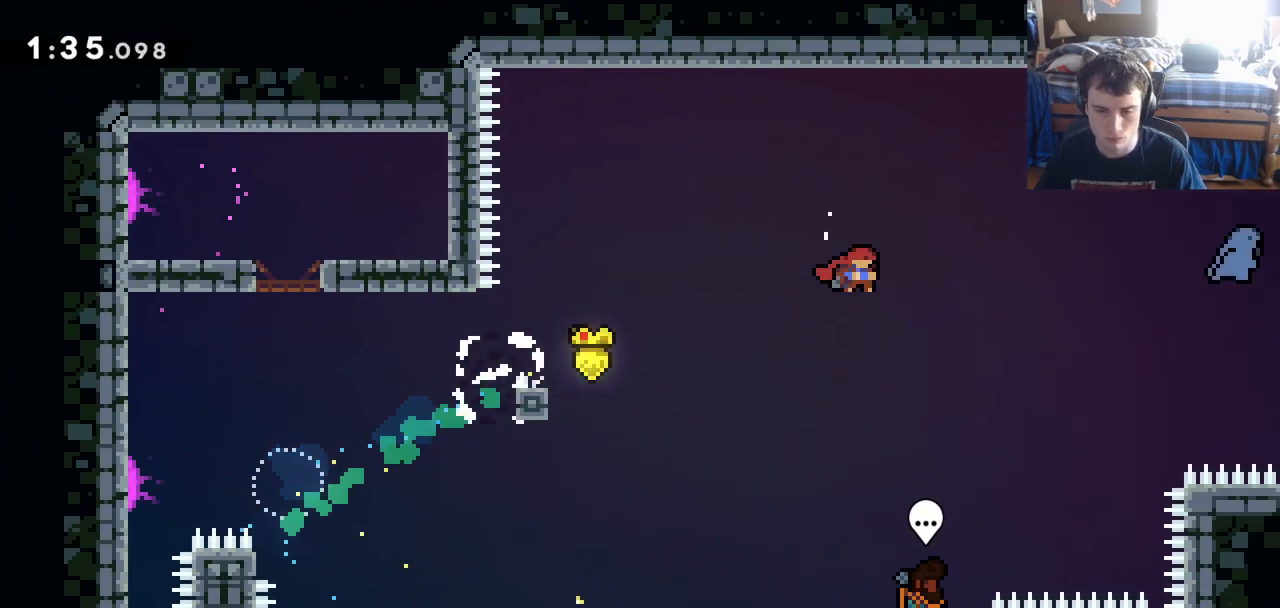
{"keys": ["right", "up", "z"], "events": [[250, "c", "up"], [283, "x", "down"], [383, "x", "up"]]}
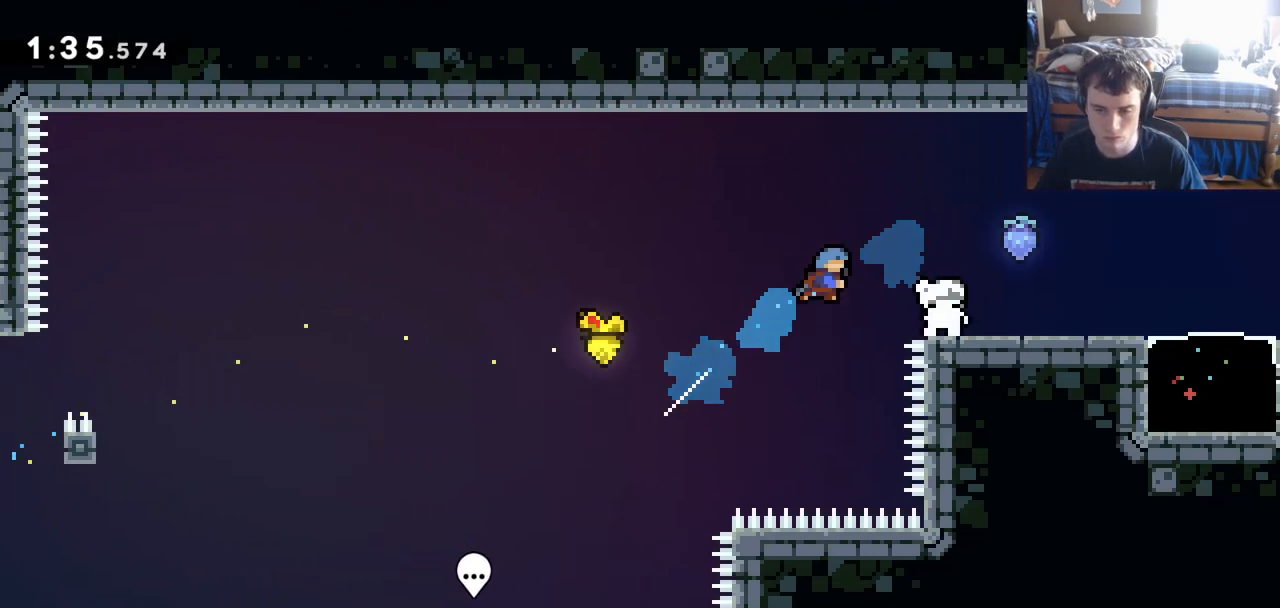
{"keys": ["right"], "events": [[250, "up", "up"], [300, "z", "up"], [400, "c", "down"], [483, "c", "up"]]}
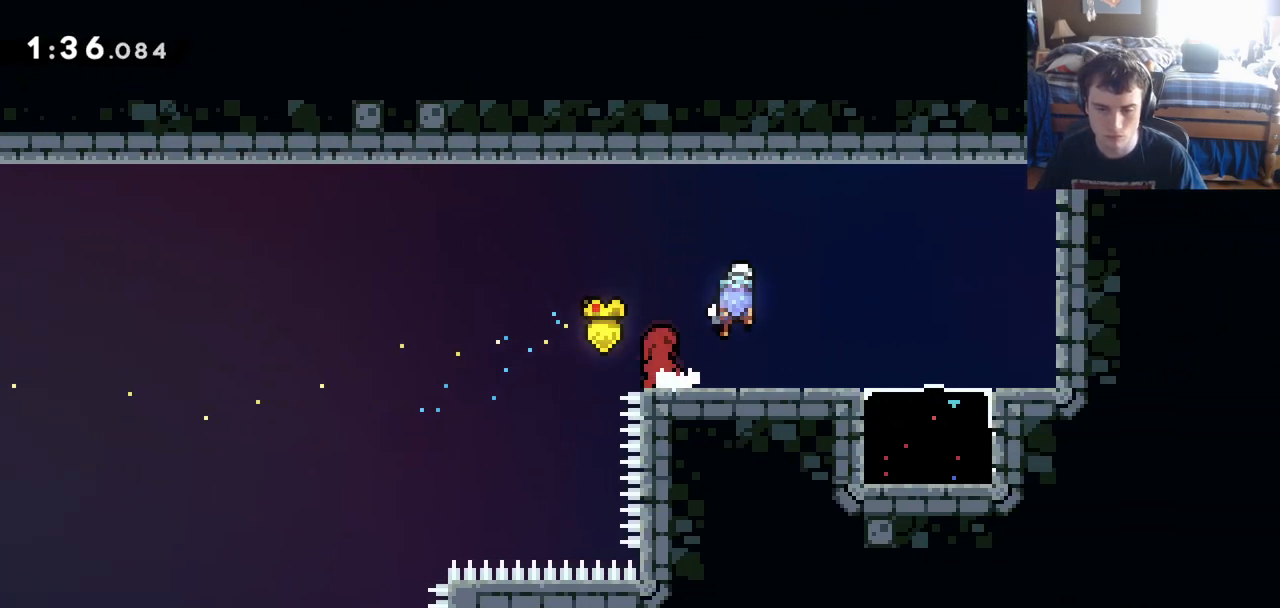
{"keys": ["down"], "events": [[450, "right", "up"], [500, "down", "down"]]}
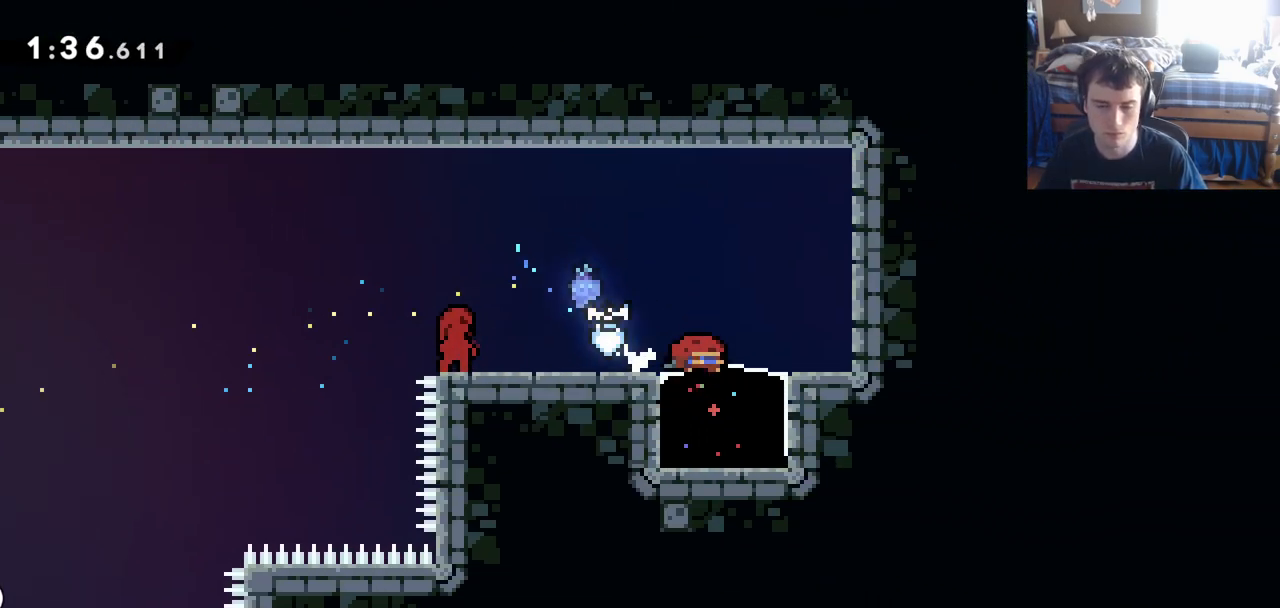
{"keys": ["right"], "events": [[100, "x", "down"], [200, "x", "up"], [383, "down", "up"], [433, "right", "down"]]}
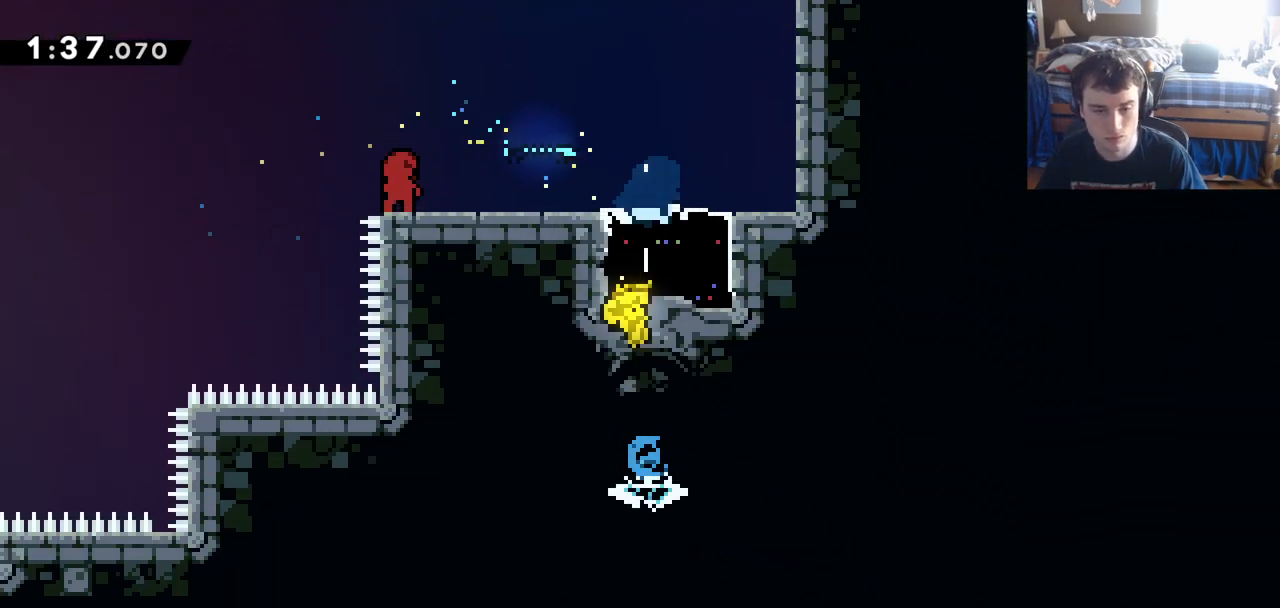
{"keys": ["right"], "events": []}
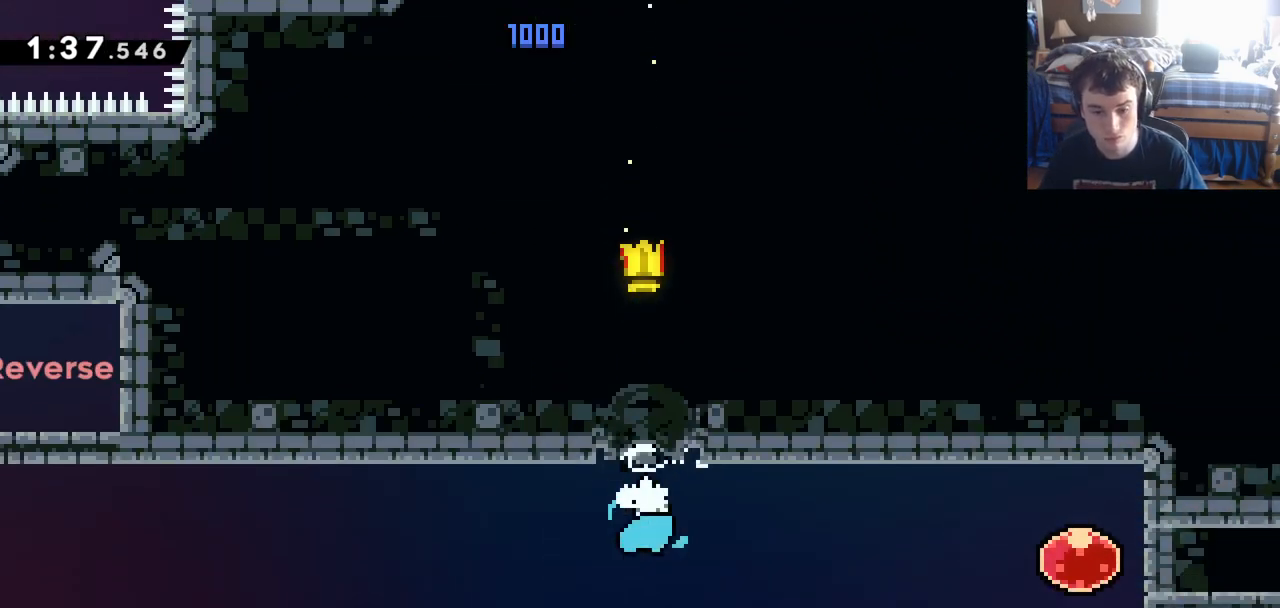
{"keys": ["right"], "events": []}
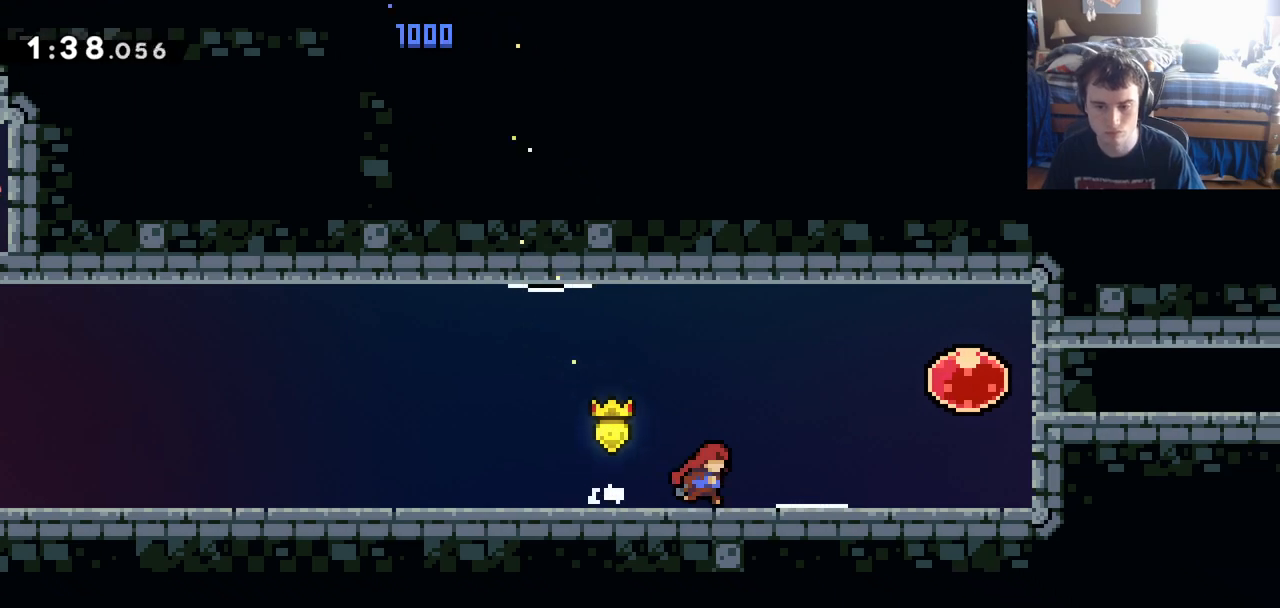
{"keys": ["c", "right"], "events": [[333, "c", "down"]]}
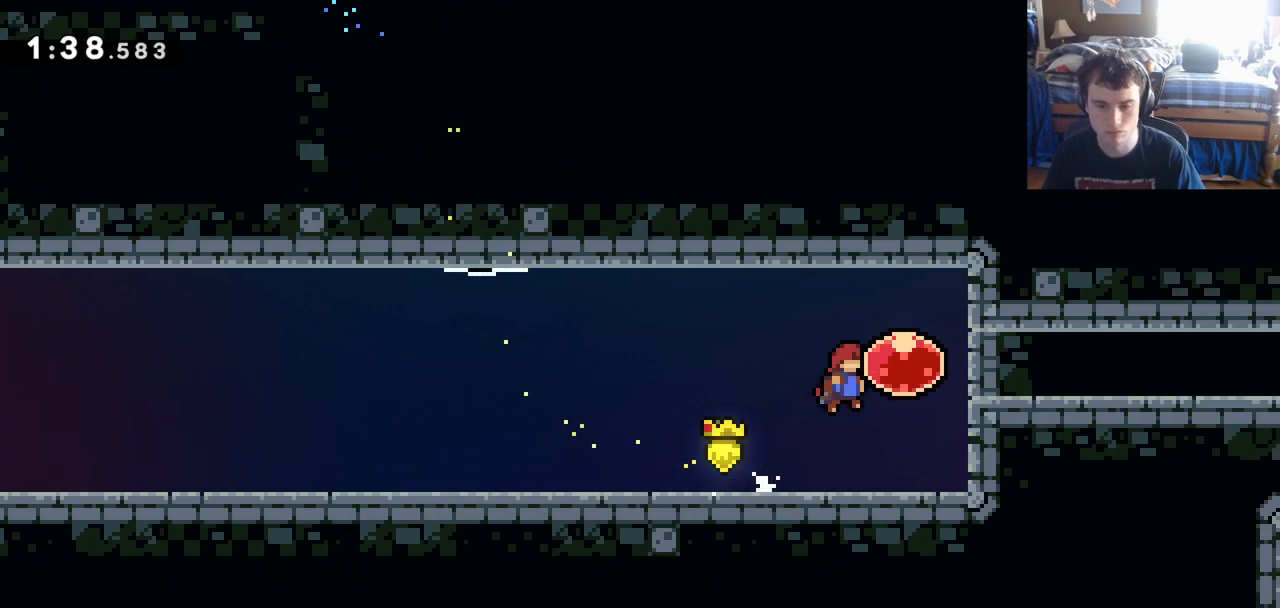
{"keys": ["right"], "events": [[67, "c", "up"], [117, "x", "down"], [167, "x", "up"]]}
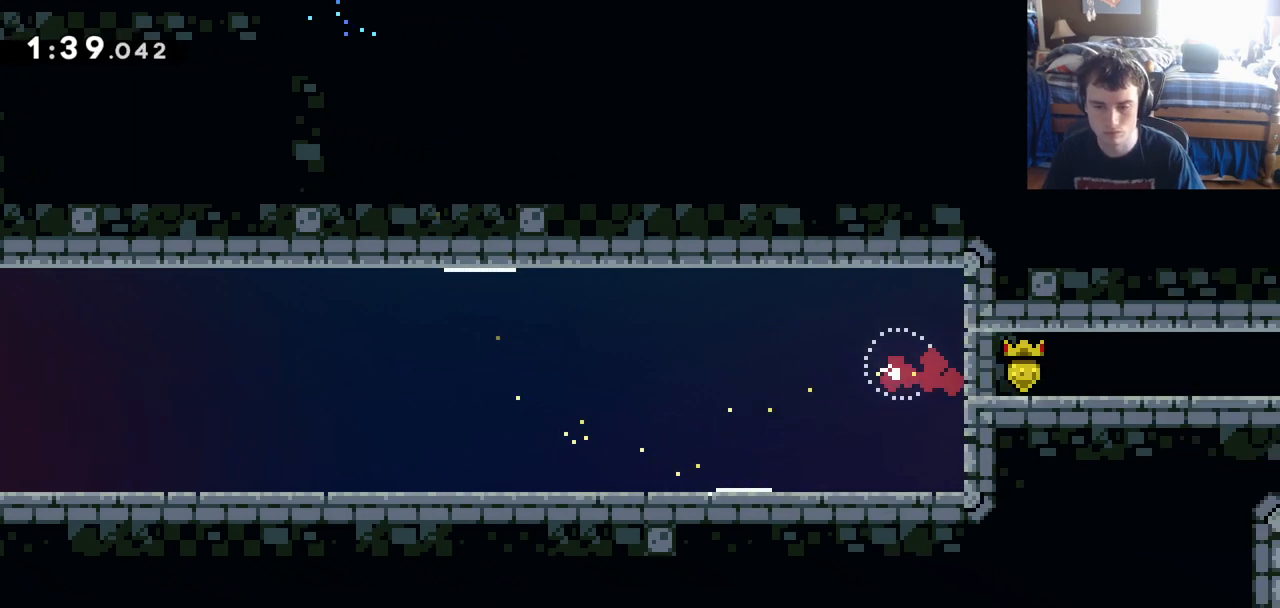
{"keys": [], "events": [[267, "right", "up"]]}
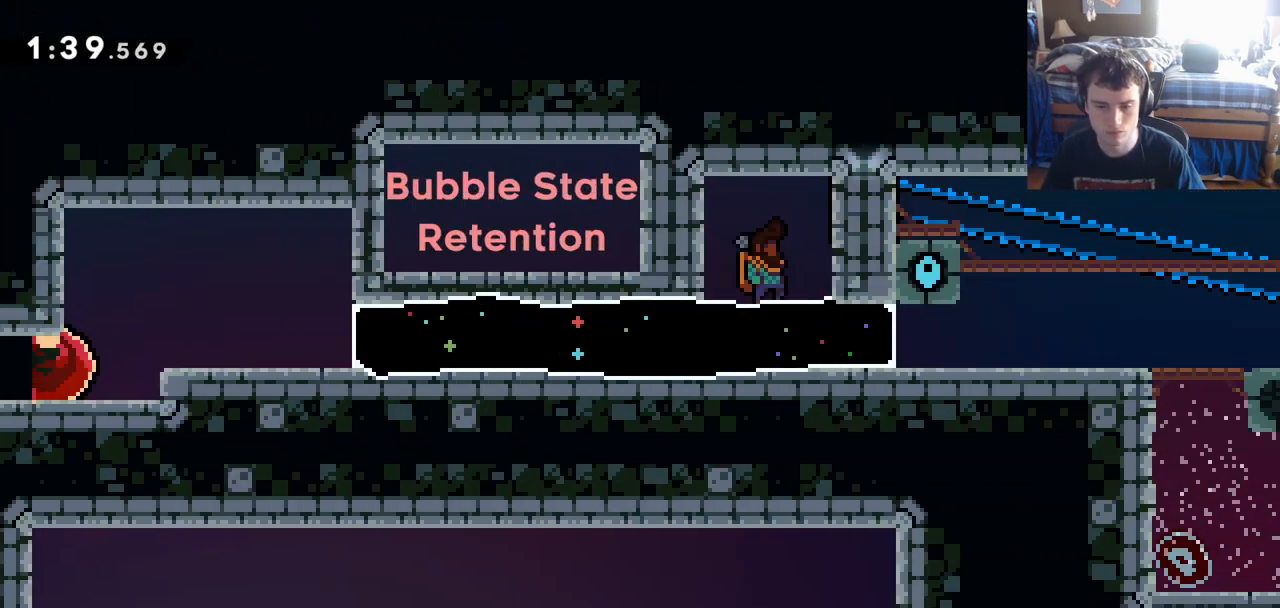
{"keys": [], "events": [[117, "right", "down"], [433, "right", "up"]]}
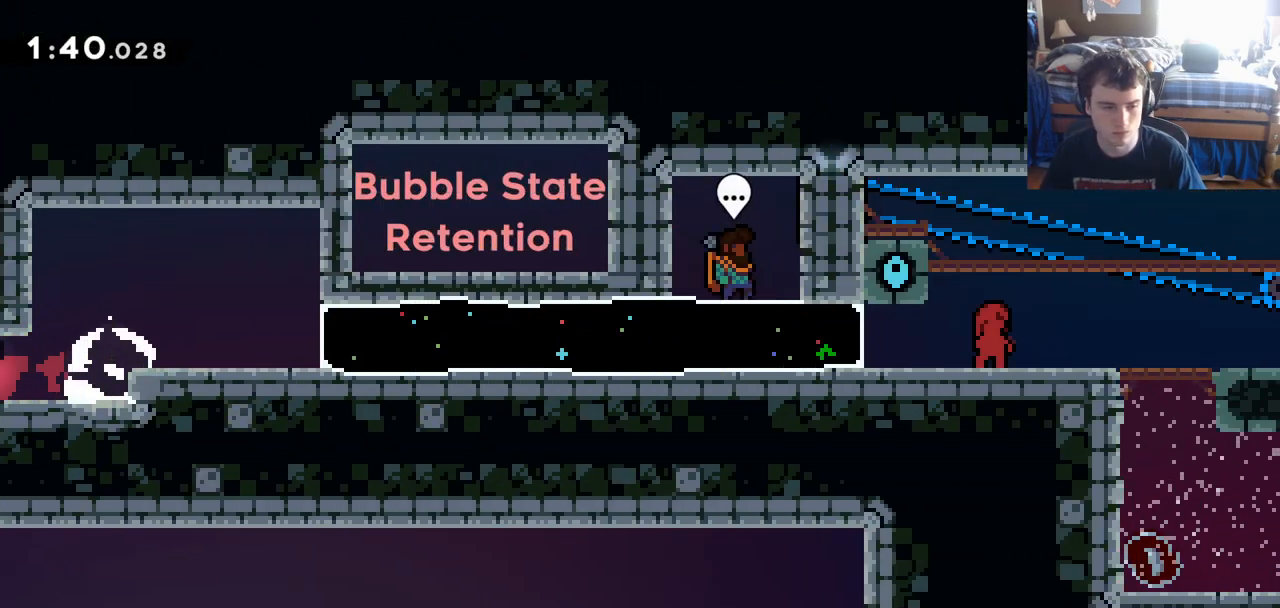
{"keys": ["right", "x"], "events": [[33, "c", "down"], [67, "right", "down"], [167, "c", "up"], [483, "x", "down"]]}
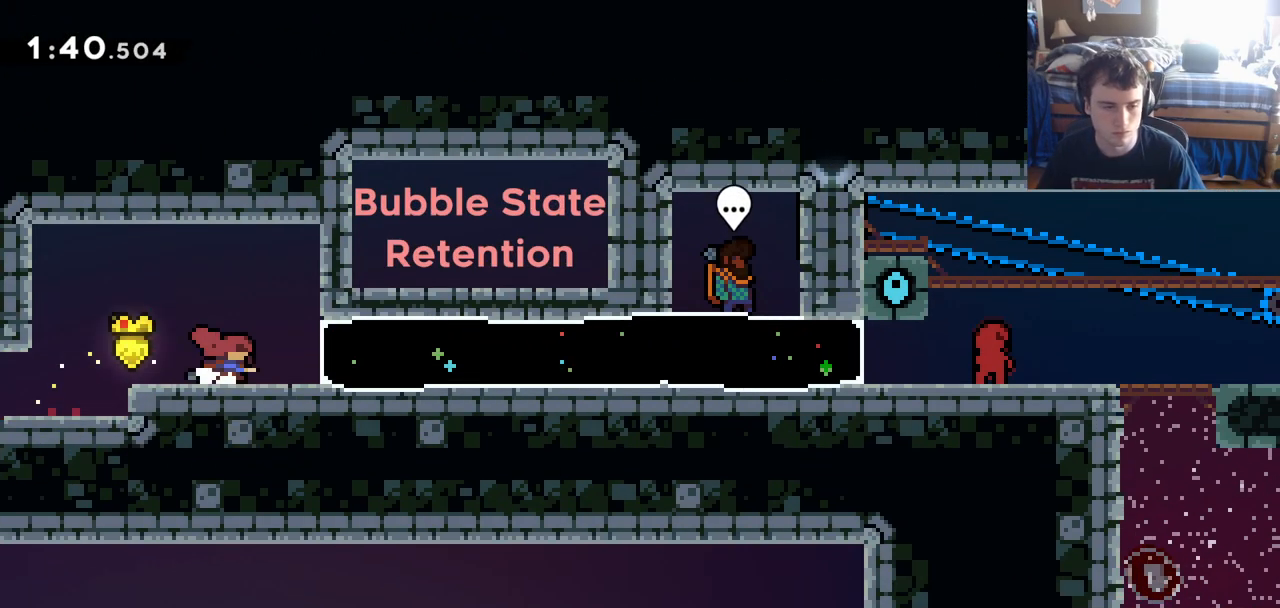
{"keys": ["right"], "events": [[33, "x", "up"]]}
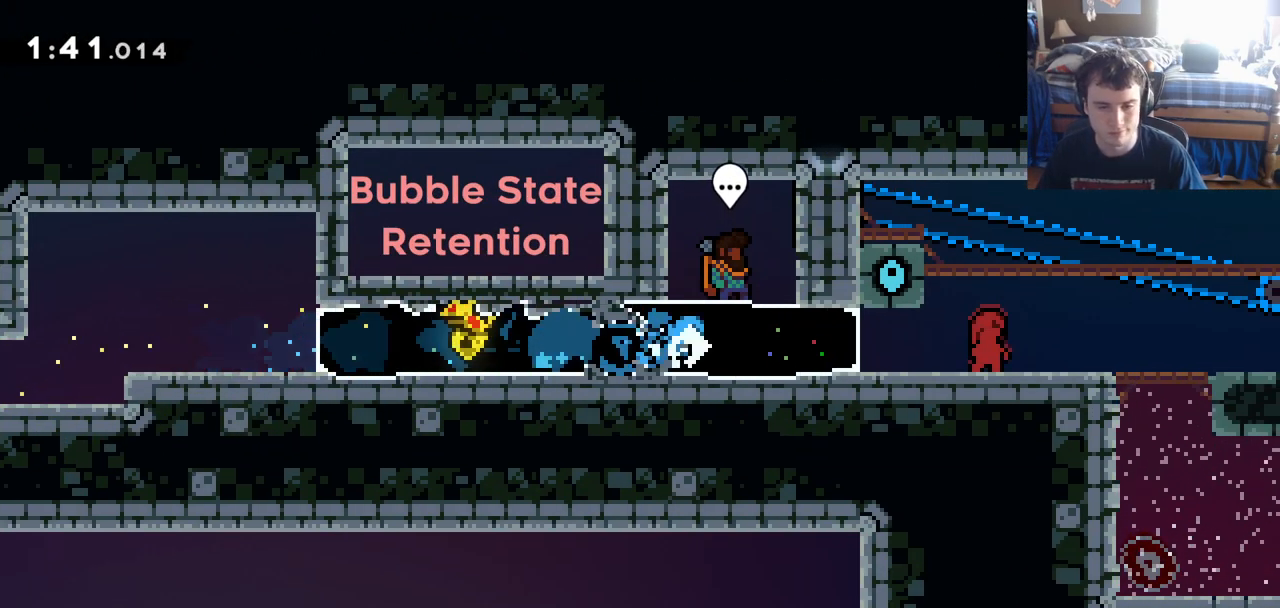
{"keys": ["right"], "events": []}
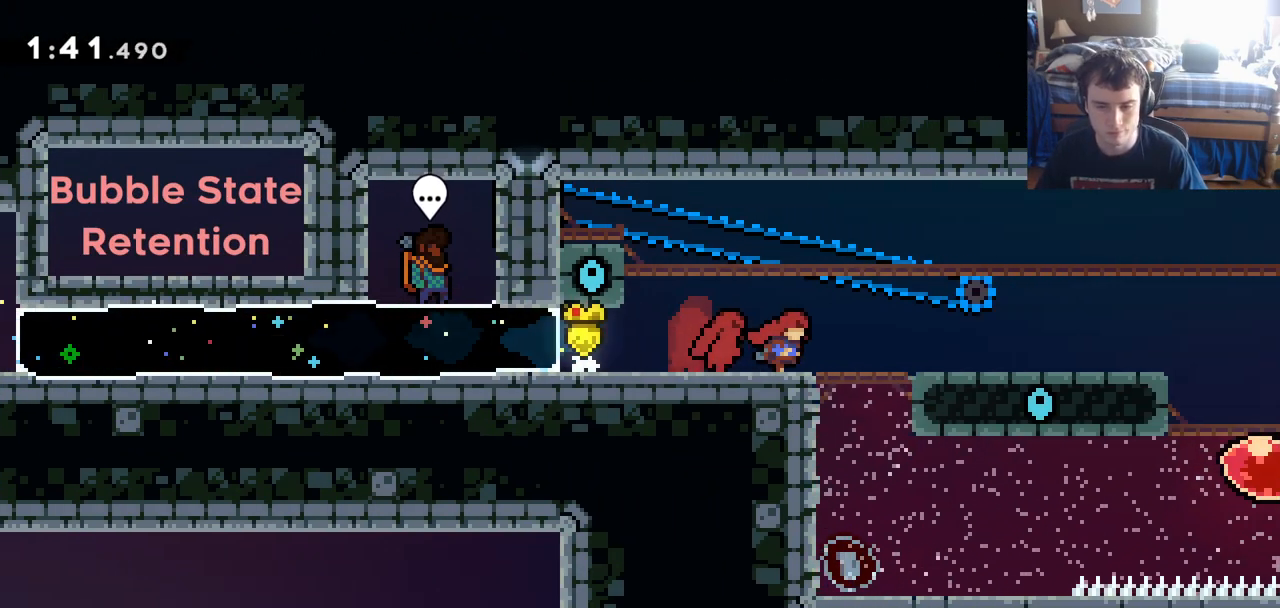
{"keys": ["right"], "events": []}
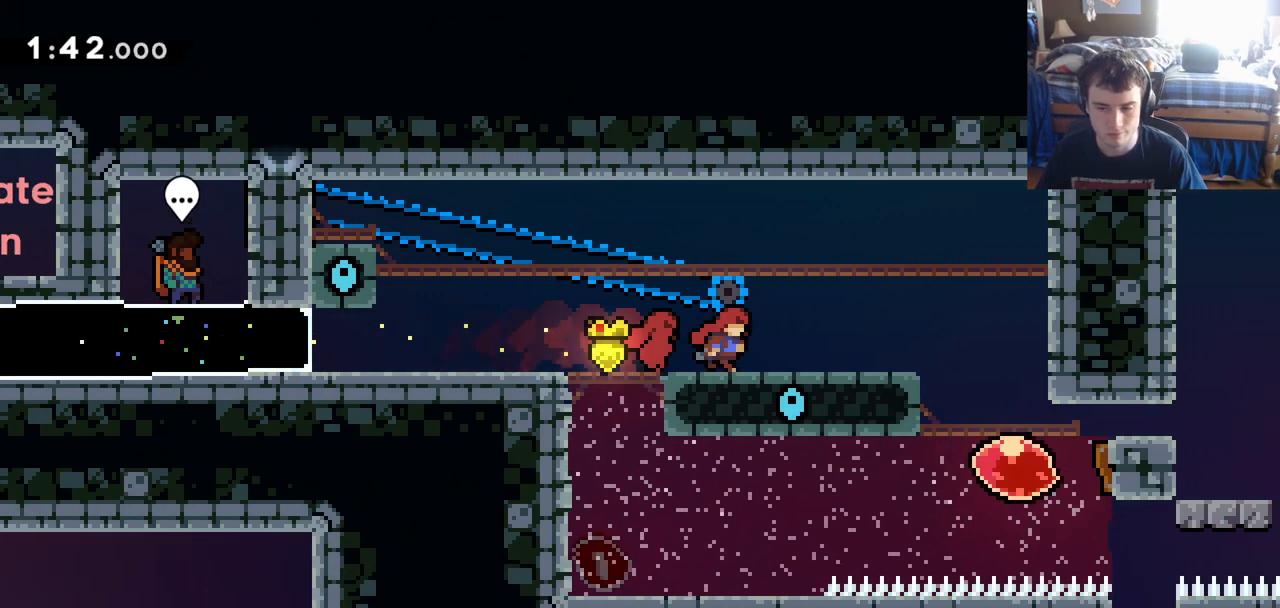
{"keys": ["right"], "events": [[417, "c", "down"], [500, "c", "up"]]}
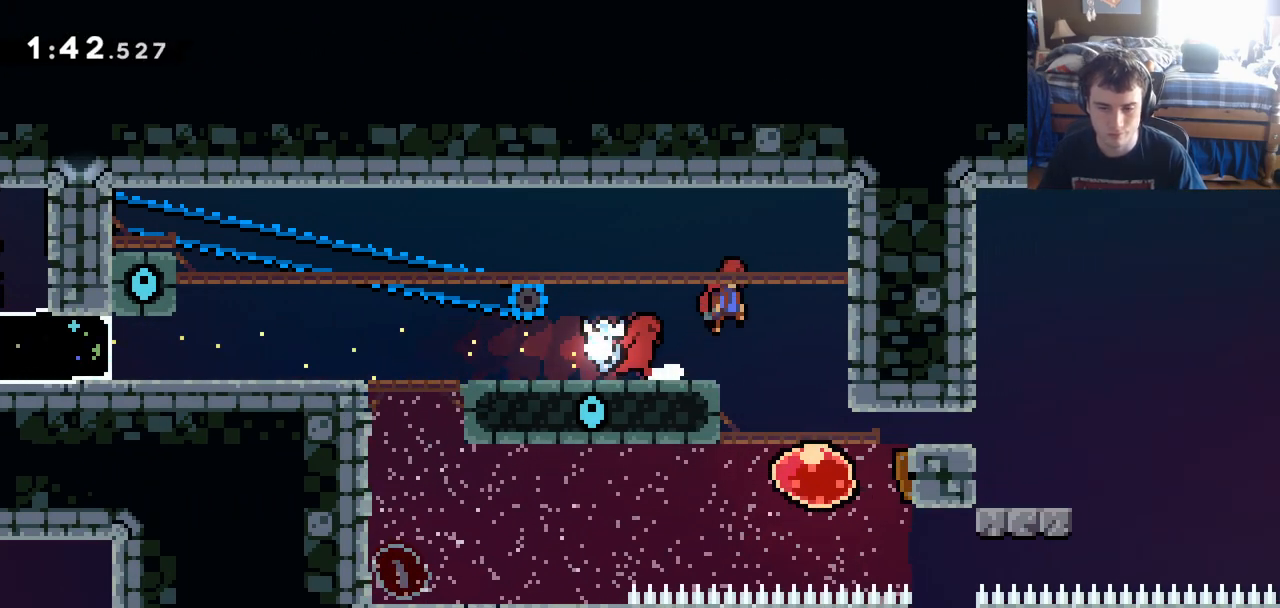
{"keys": [], "events": [[100, "right", "up"], [200, "down", "down"], [200, "right", "down"], [250, "x", "down"], [350, "x", "up"], [483, "down", "up"], [483, "right", "up"]]}
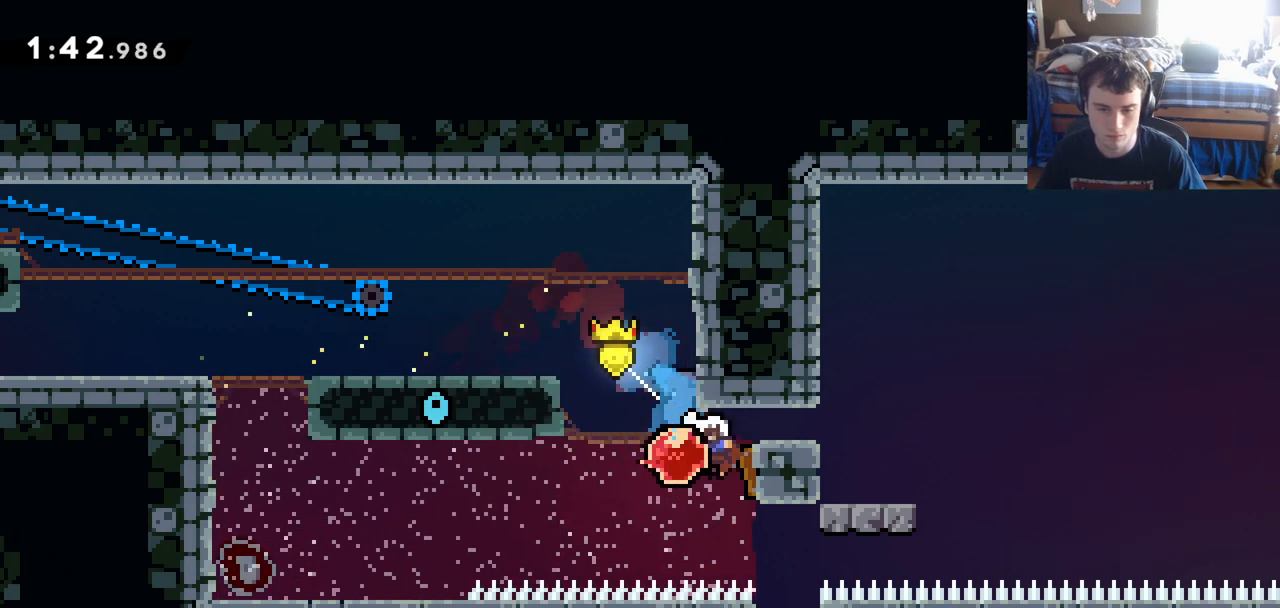
{"keys": ["left"], "events": [[33, "left", "down"]]}
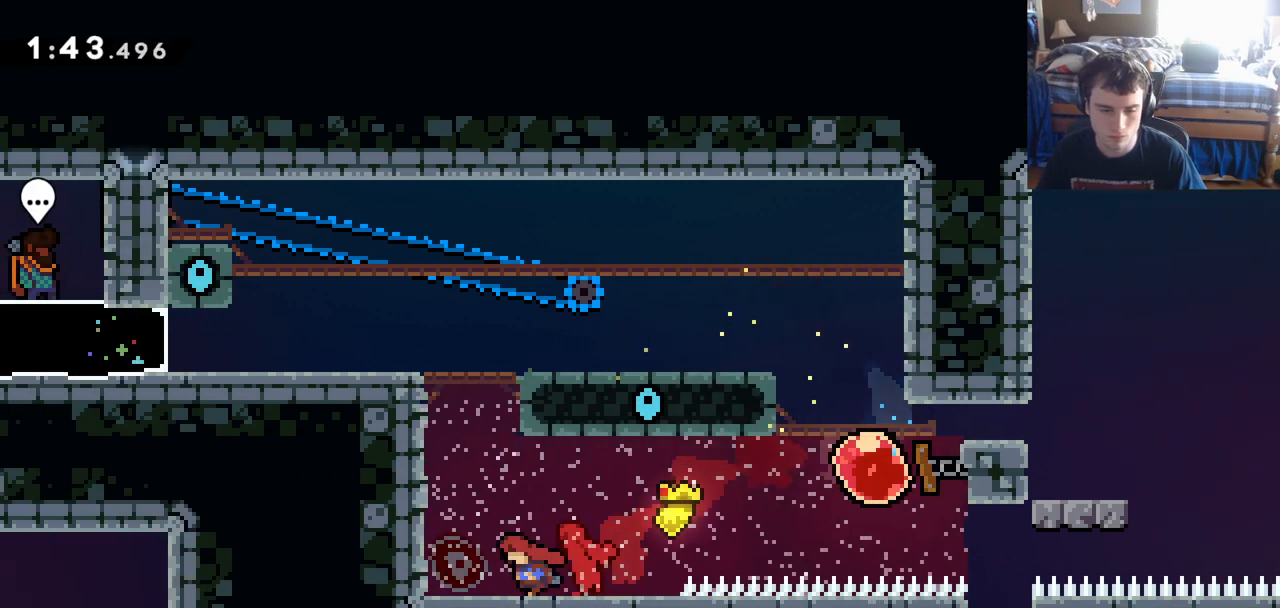
{"keys": ["left", "up", "z"], "events": [[100, "c", "down"], [183, "up", "down"], [183, "z", "down"], [233, "c", "up"], [283, "c", "down"], [467, "c", "up"]]}
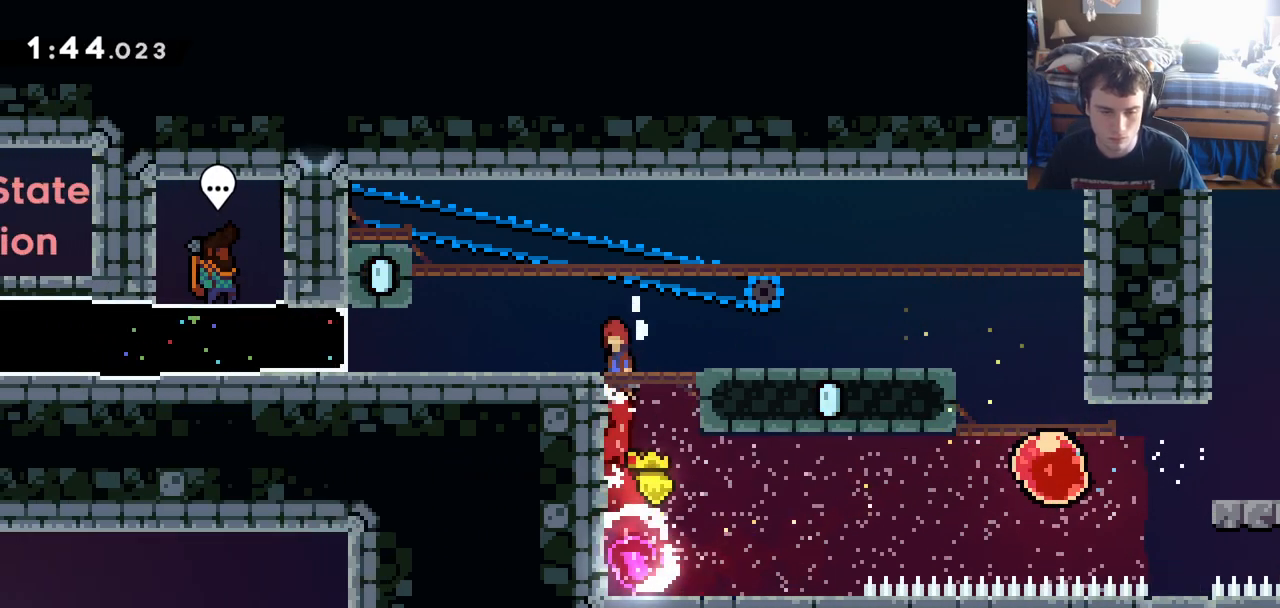
{"keys": ["left"], "events": [[17, "c", "down"], [100, "up", "up"], [200, "c", "up"], [200, "z", "up"]]}